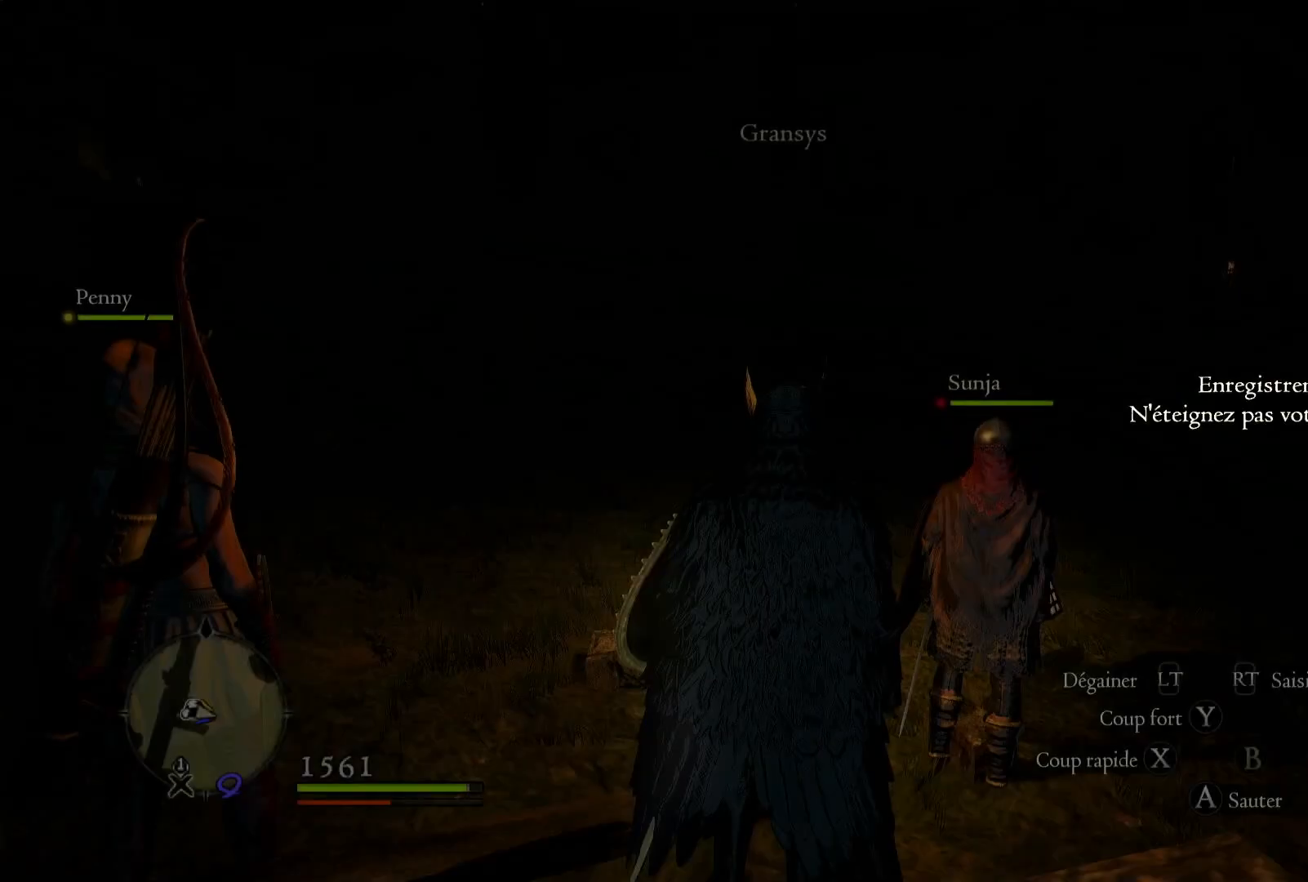
Gameplay with a controller (Xbox layout); each line is a JSON object with the inputs held at the frame after it (dt_ms = milliseconds from this image to that frame). "events" lists button and stick changes between this image and that frame as [ms after this image, input, new state], when the widget could be followed in between. Not read: R3.
{"dt_ms": 500, "buttons": [], "left_stick": "up", "right_stick": "center", "events": [[500, "left_stick", "up"]]}
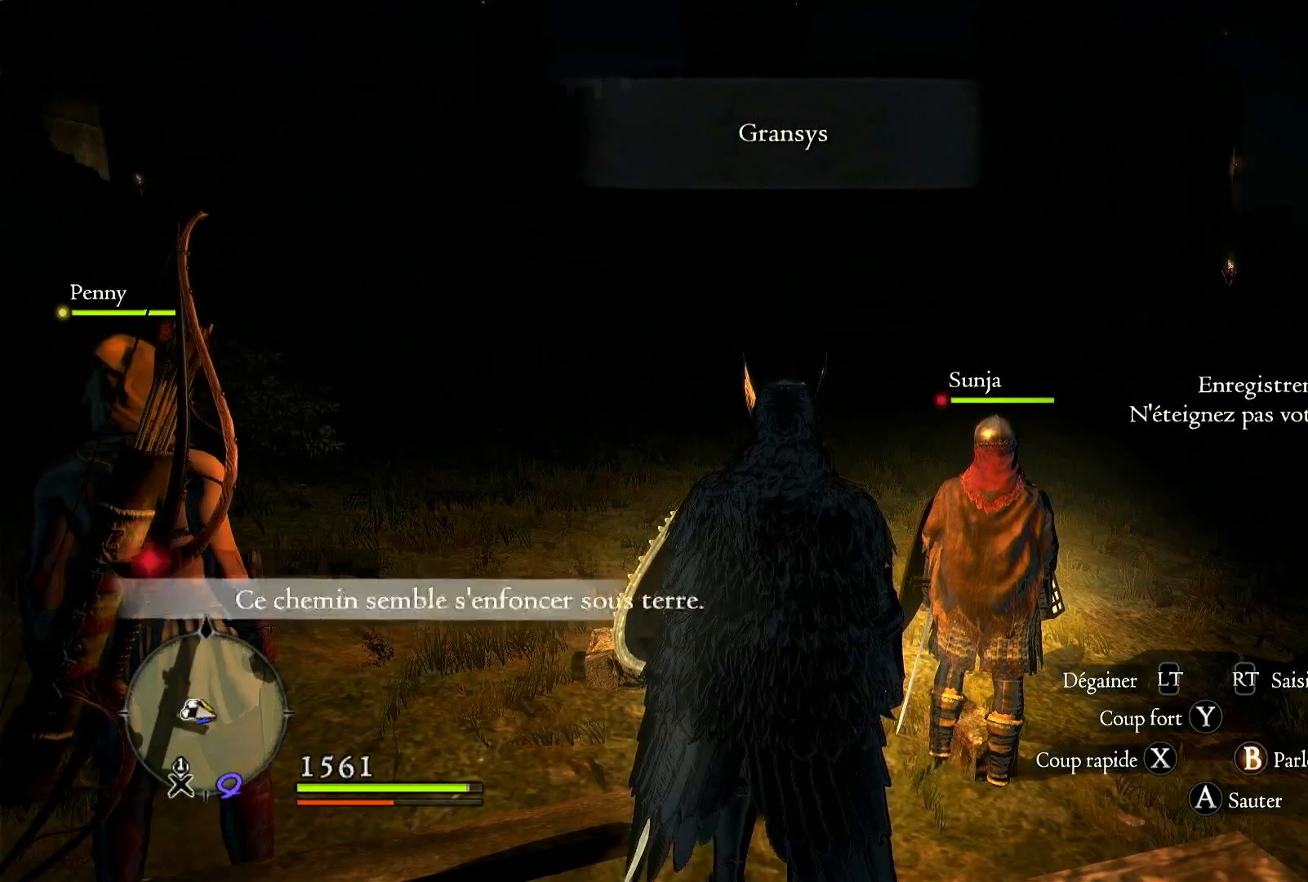
{"dt_ms": 500, "buttons": [], "left_stick": "up", "right_stick": "center", "events": []}
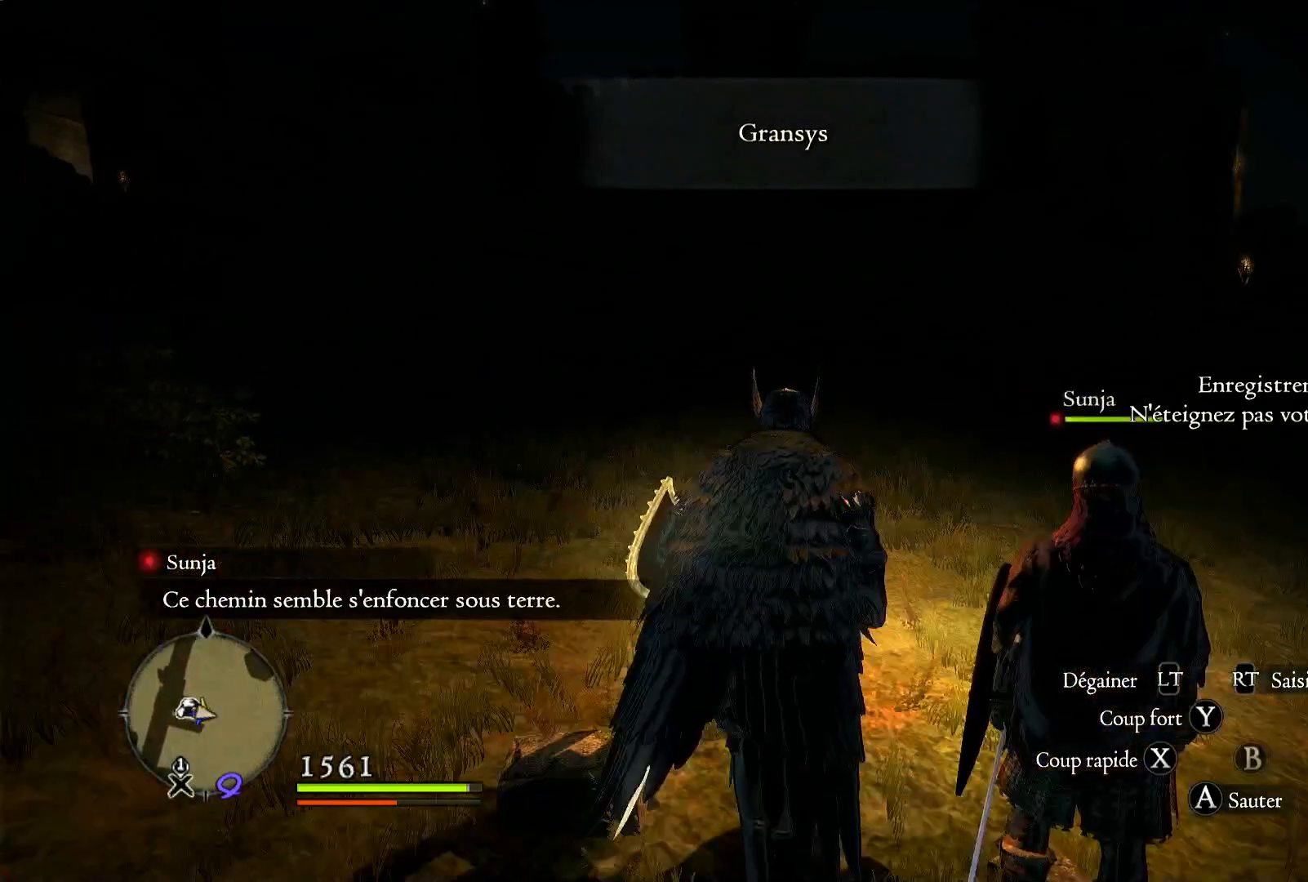
{"dt_ms": 500, "buttons": [], "left_stick": "center", "right_stick": "left", "events": [[133, "left_stick", "up-left"], [417, "right_stick", "left"], [450, "left_stick", "center"]]}
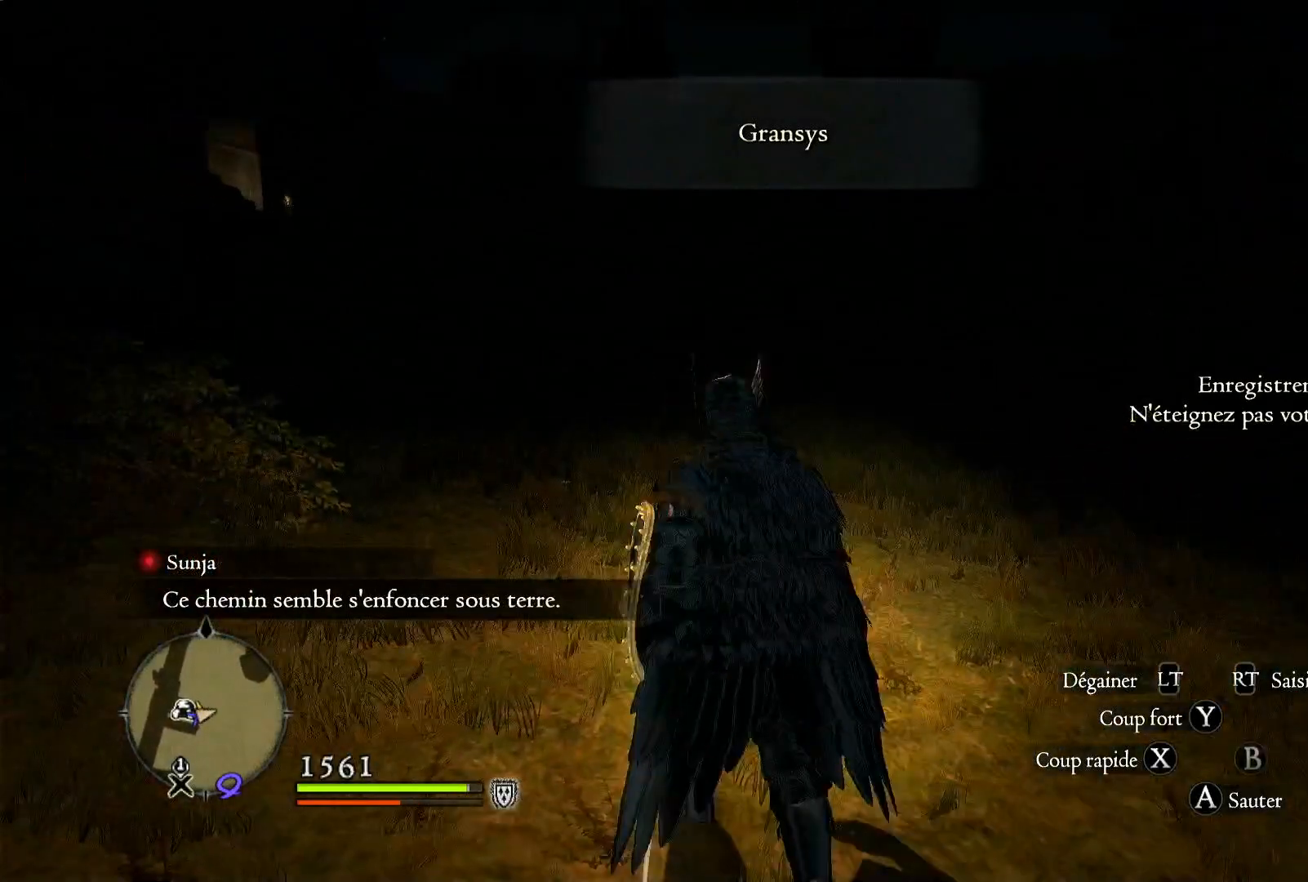
{"dt_ms": 1000, "buttons": [], "left_stick": "up", "right_stick": "left"}
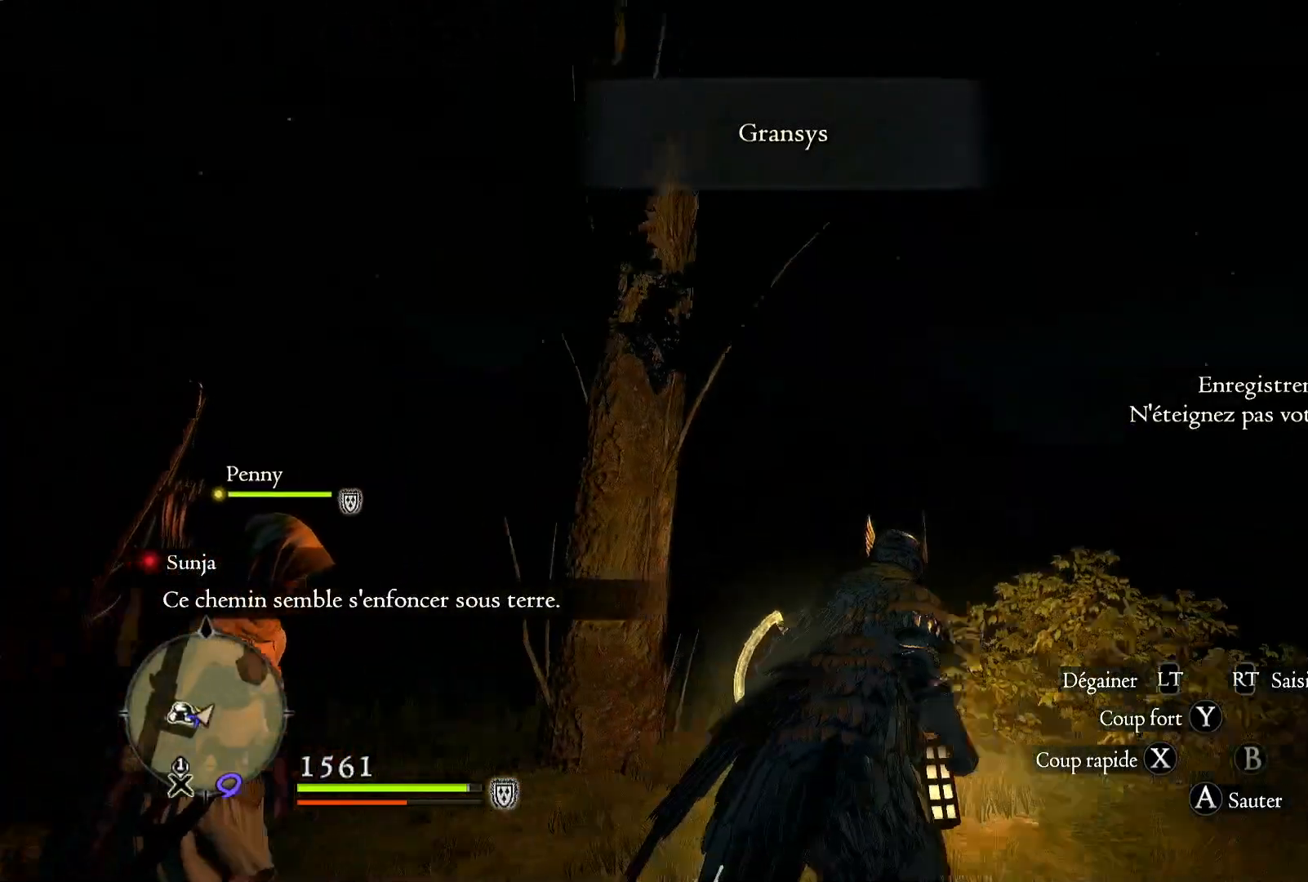
{"dt_ms": 500, "buttons": [], "left_stick": "up", "right_stick": "down-left", "events": [[300, "right_stick", "down-left"]]}
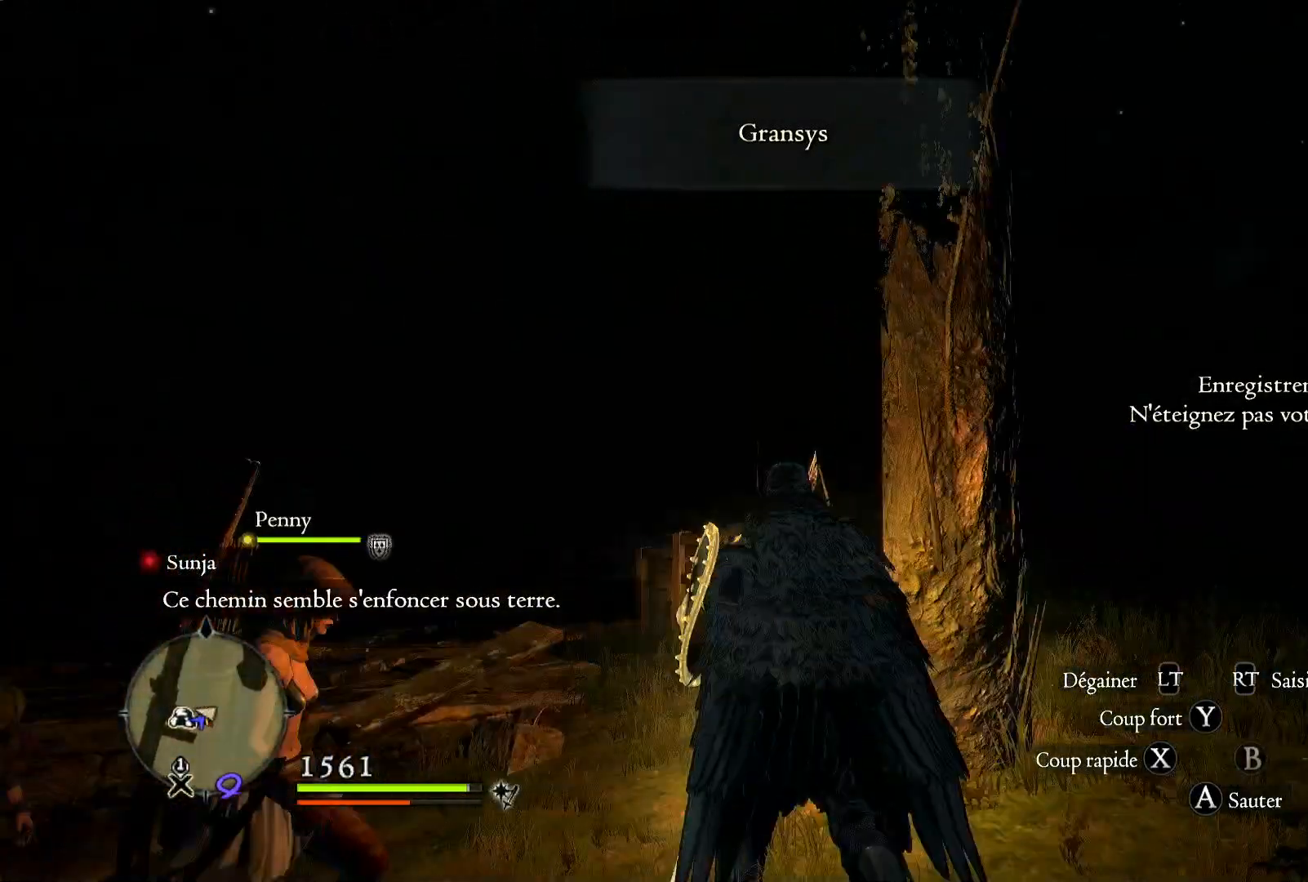
{"dt_ms": 500, "buttons": [], "left_stick": "up", "right_stick": "center", "events": [[233, "right_stick", "center"]]}
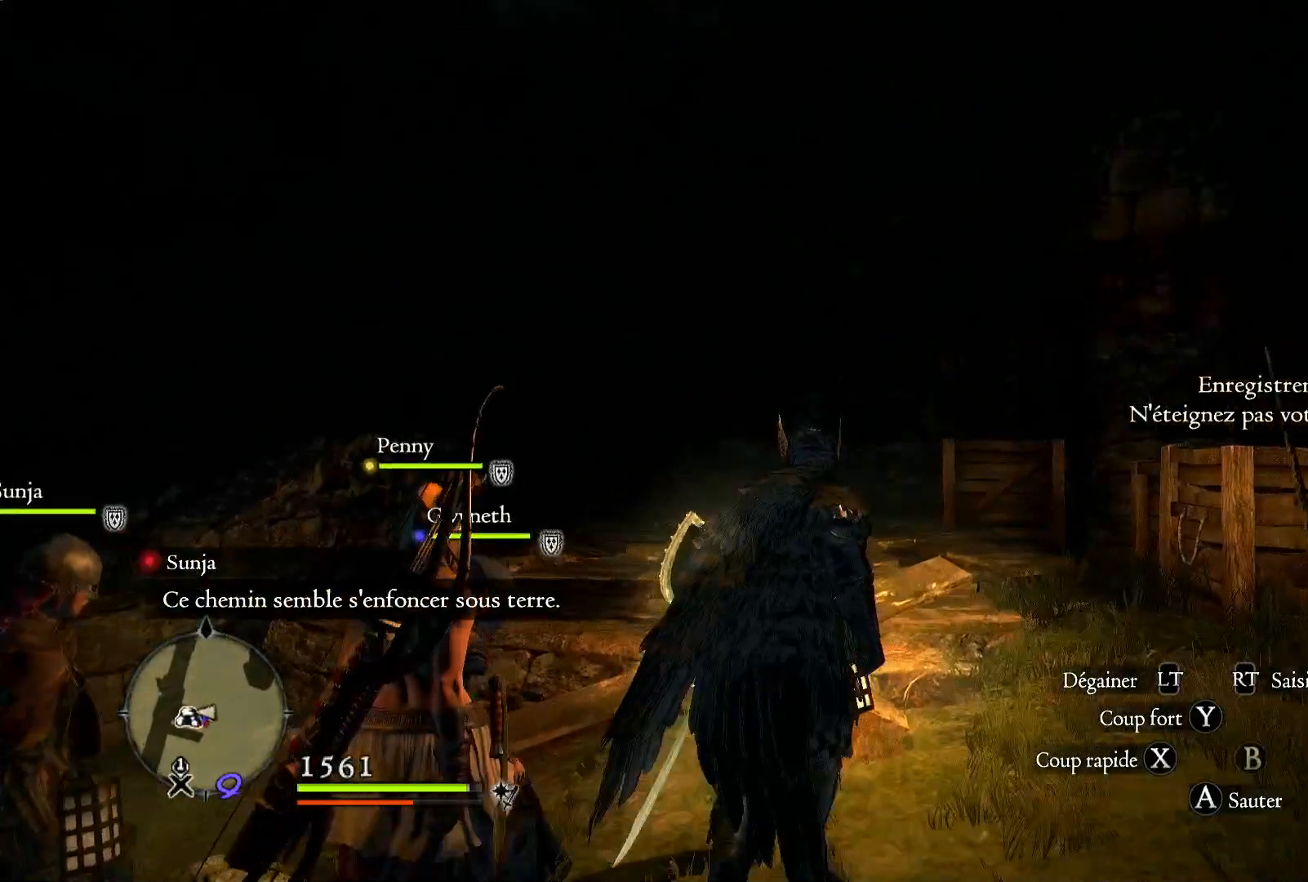
{"dt_ms": 500, "buttons": [], "left_stick": "down-right", "right_stick": "right", "events": [[67, "left_stick", "up-right"], [167, "right_stick", "right"], [233, "left_stick", "right"], [500, "left_stick", "down-right"]]}
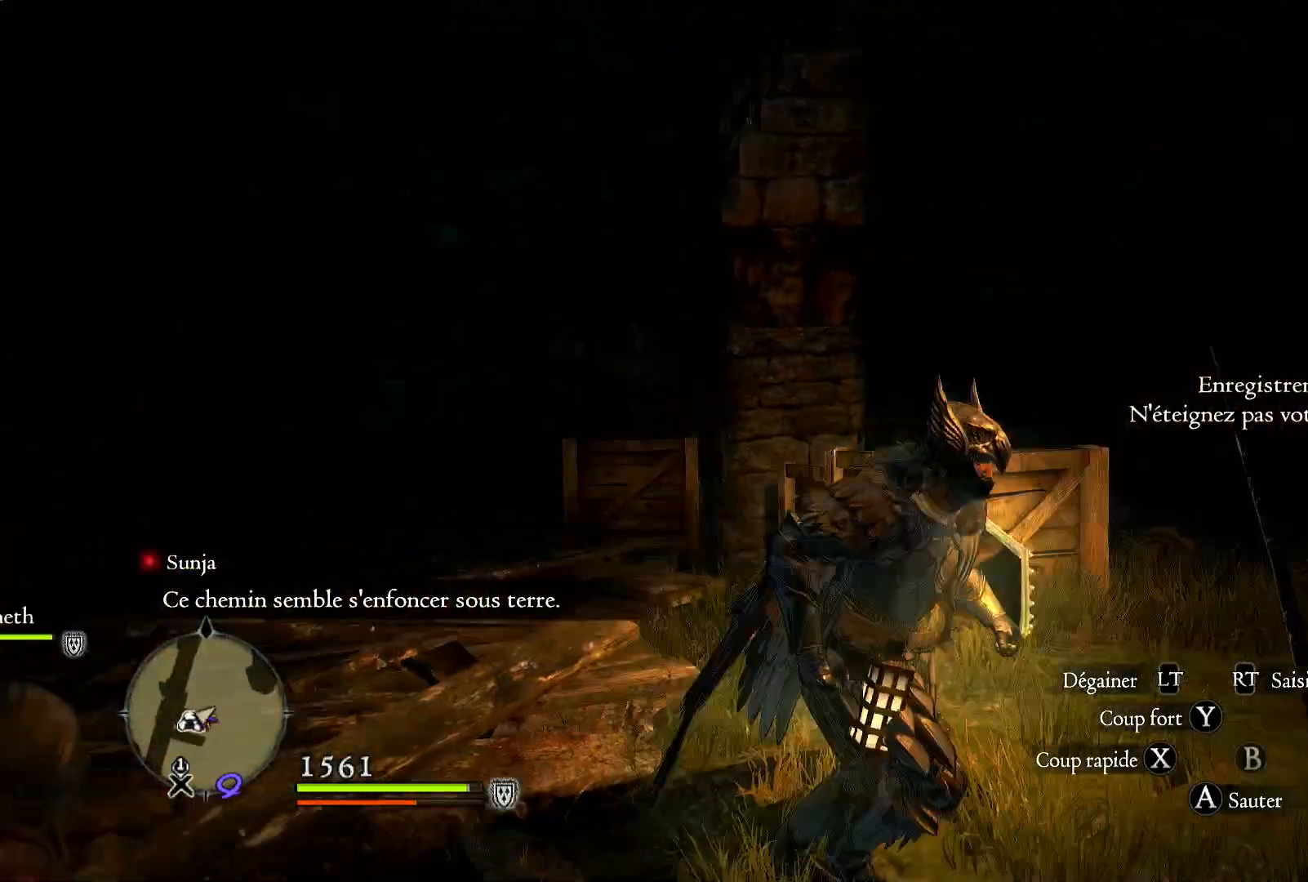
{"dt_ms": 500, "buttons": [], "left_stick": "down-left", "right_stick": "down-left", "events": [[33, "left_stick", "right"], [67, "left_stick", "down-left"], [167, "right_stick", "down-right"], [283, "right_stick", "down-left"]]}
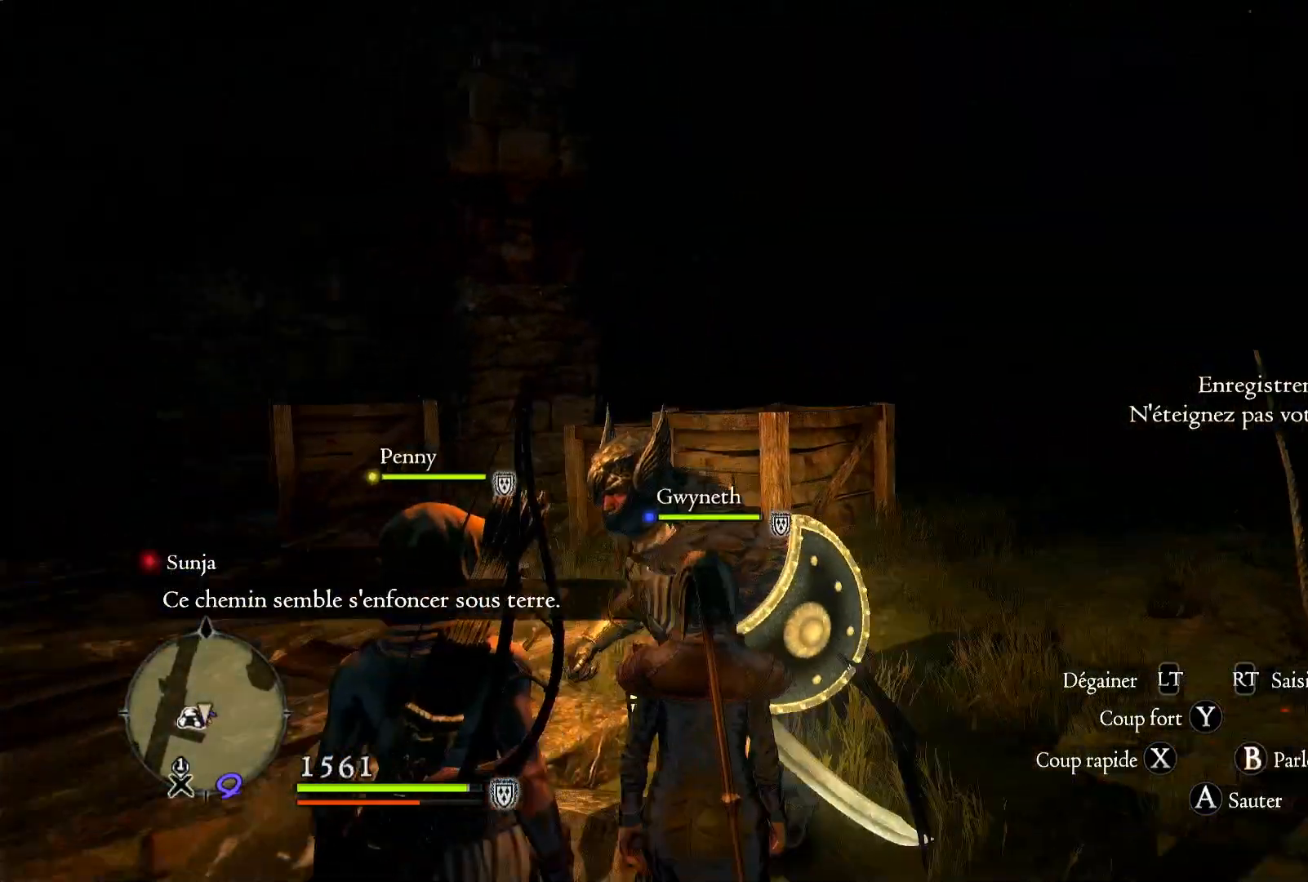
{"dt_ms": 500, "buttons": [], "left_stick": "left", "right_stick": "left", "events": [[267, "right_stick", "left"], [333, "left_stick", "left"]]}
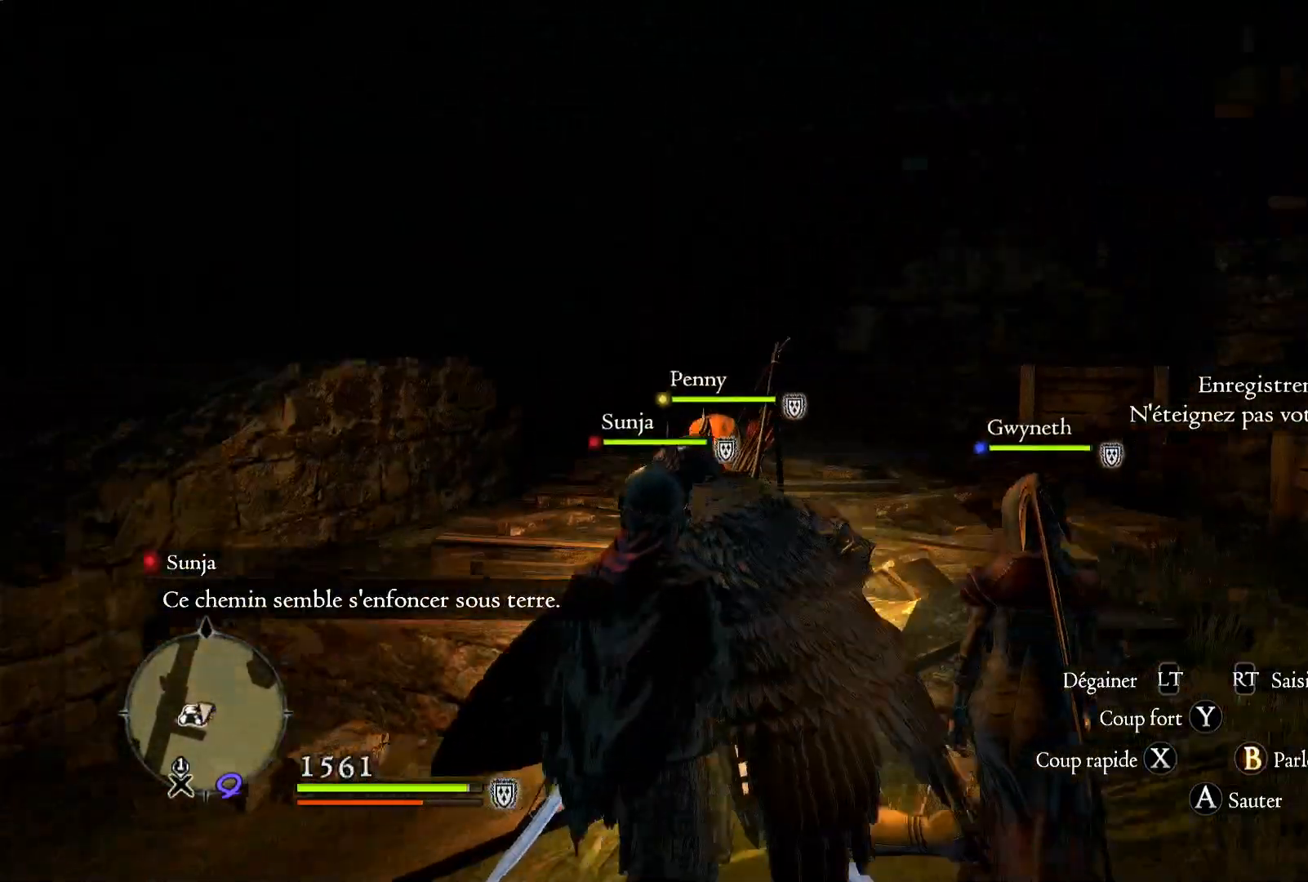
{"dt_ms": 500, "buttons": [], "left_stick": "up-left", "right_stick": "left", "events": [[50, "left_stick", "up-left"]]}
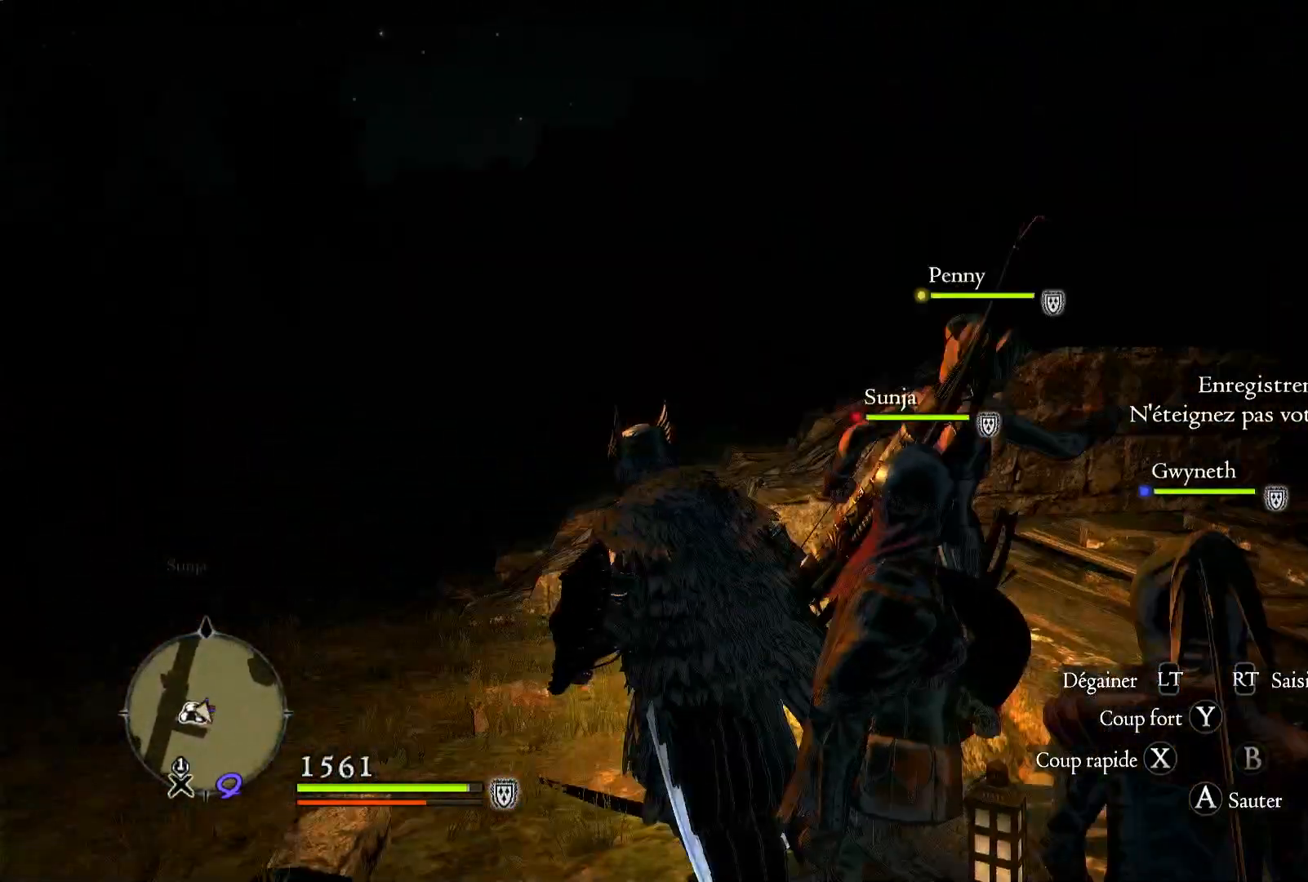
{"dt_ms": 500, "buttons": [], "left_stick": "up", "right_stick": "center", "events": [[17, "L3", "down"], [200, "L3", "up"], [283, "left_stick", "up"], [383, "right_stick", "center"]]}
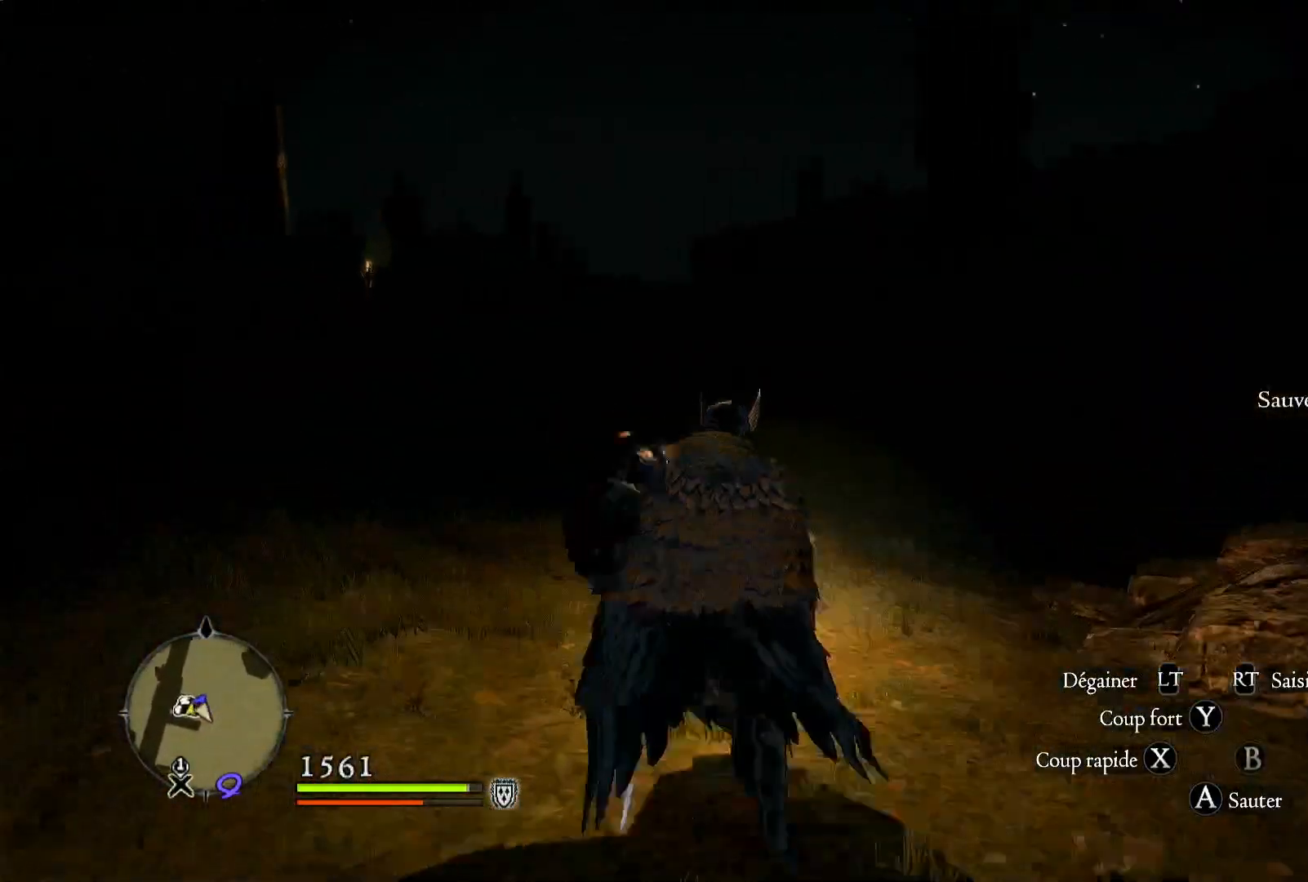
{"dt_ms": 500, "buttons": [], "left_stick": "up", "right_stick": "center", "events": []}
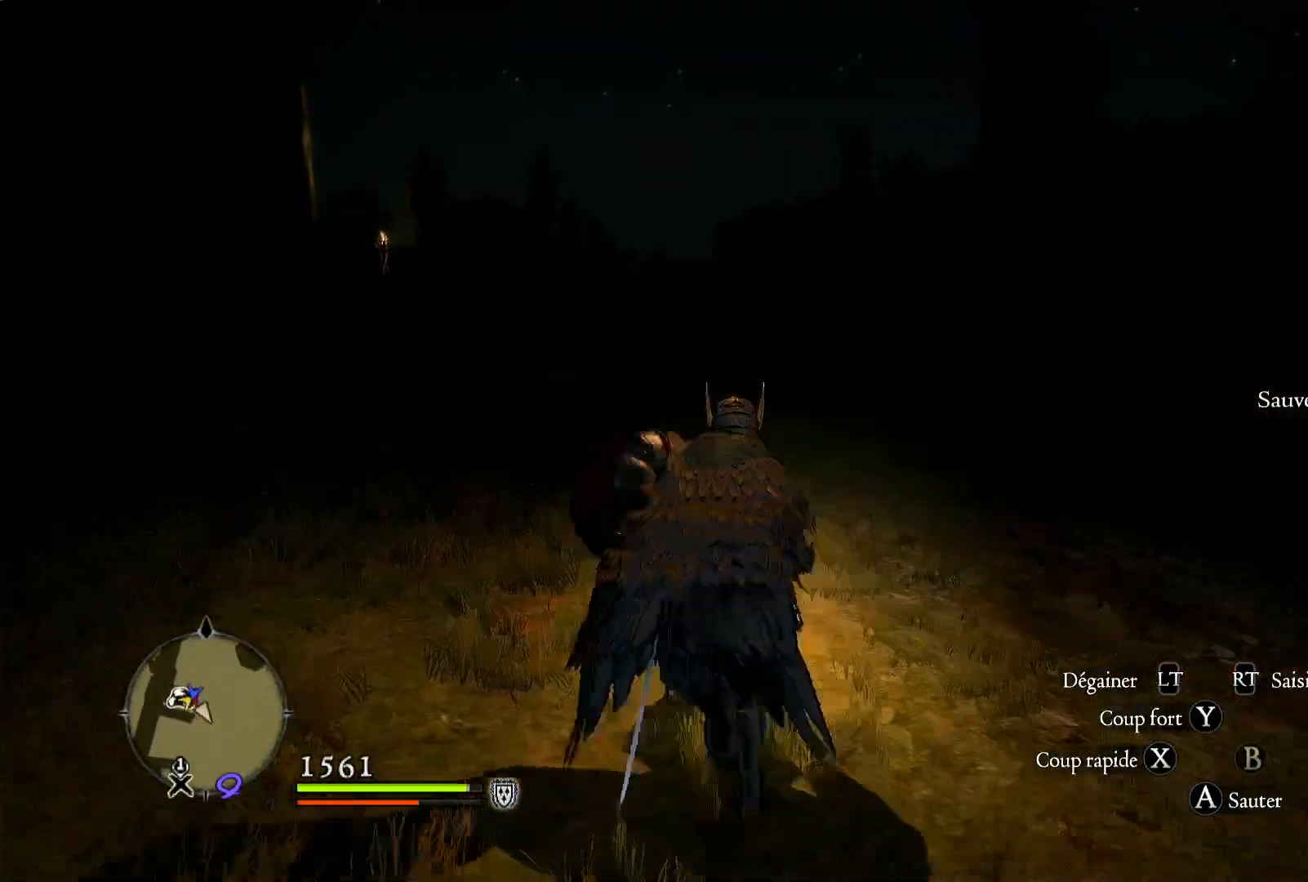
{"dt_ms": 500, "buttons": [], "left_stick": "up", "right_stick": "right", "events": [[150, "right_stick", "up"], [400, "right_stick", "center"], [467, "right_stick", "right"]]}
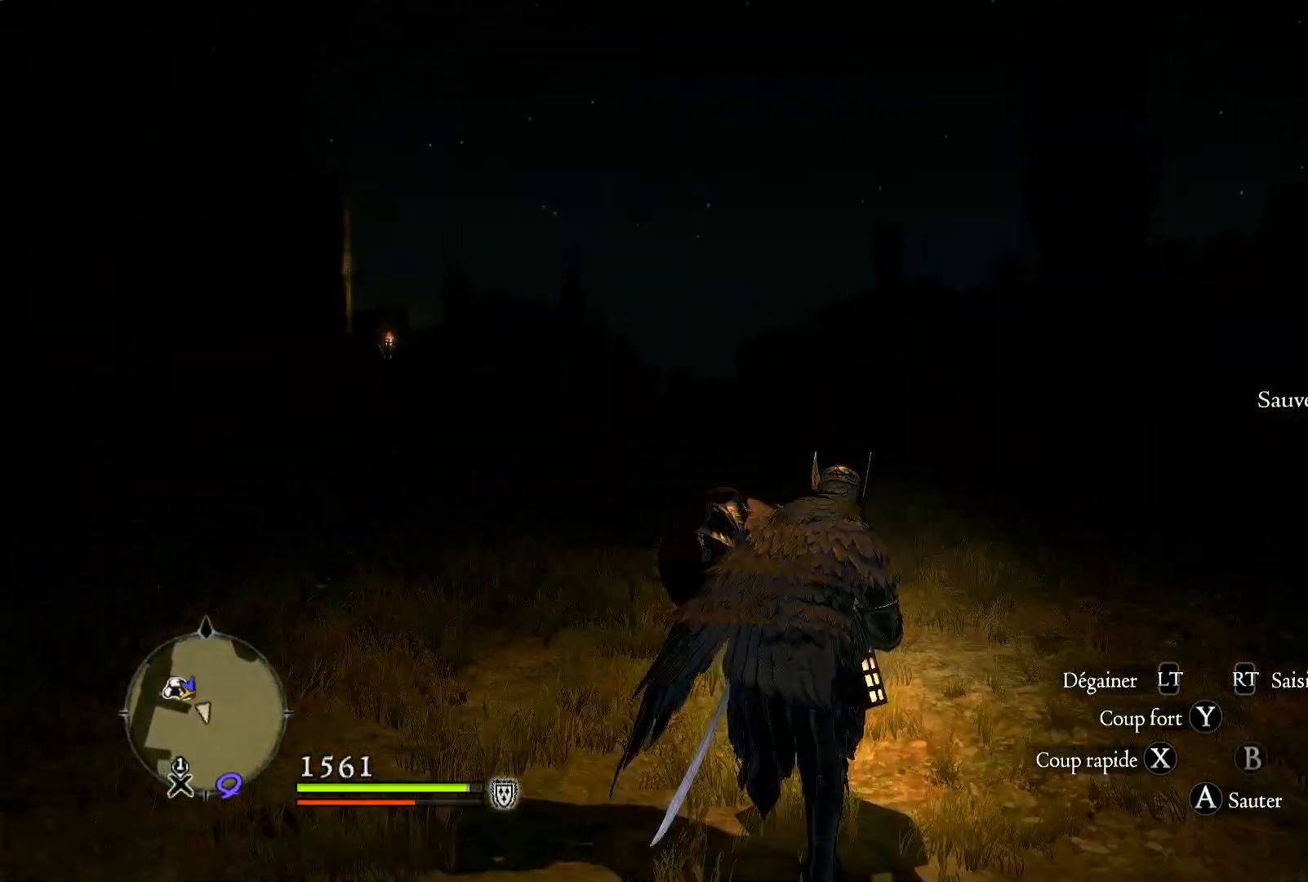
{"dt_ms": 500, "buttons": [], "left_stick": "up", "right_stick": "center", "events": [[267, "right_stick", "center"]]}
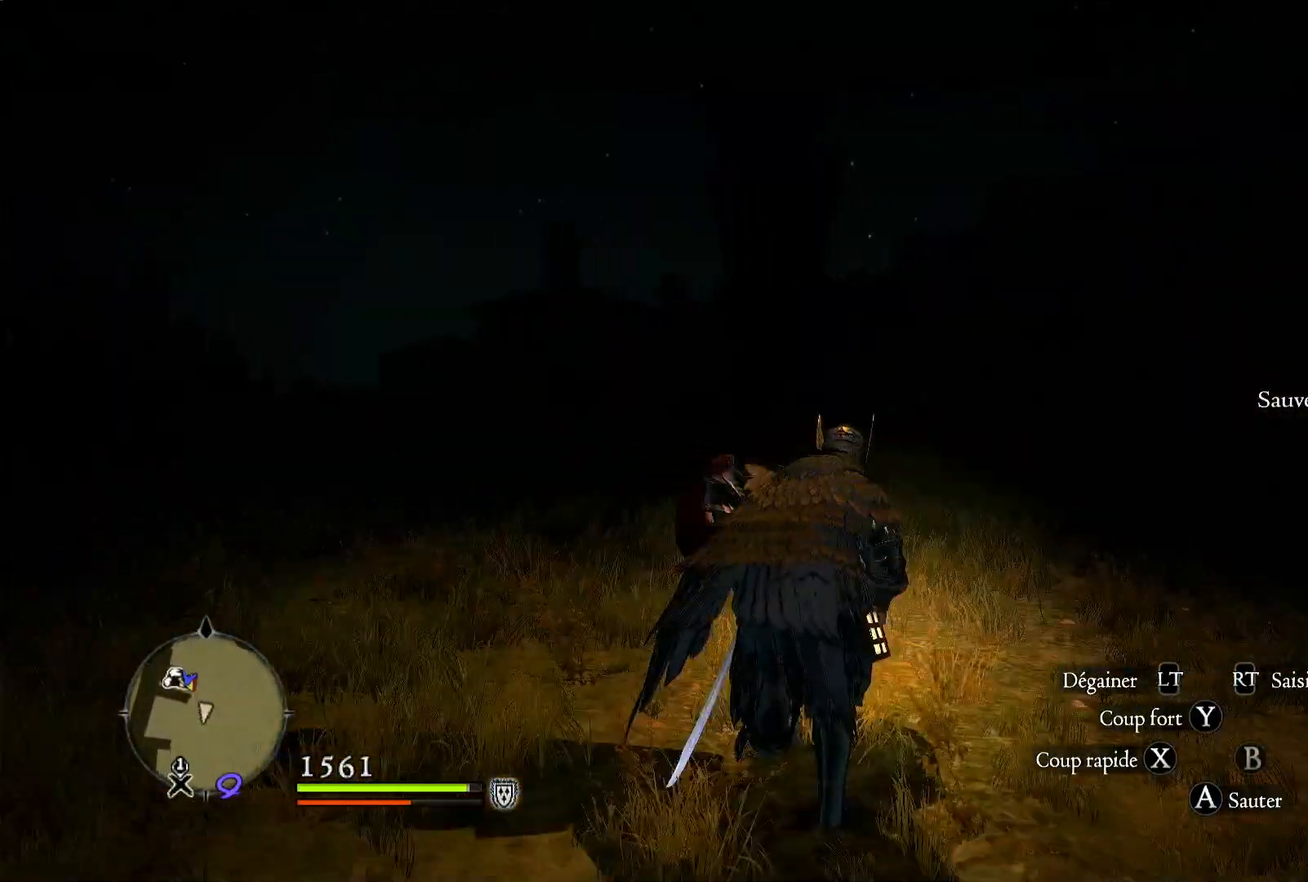
{"dt_ms": 500, "buttons": [], "left_stick": "up", "right_stick": "center", "events": []}
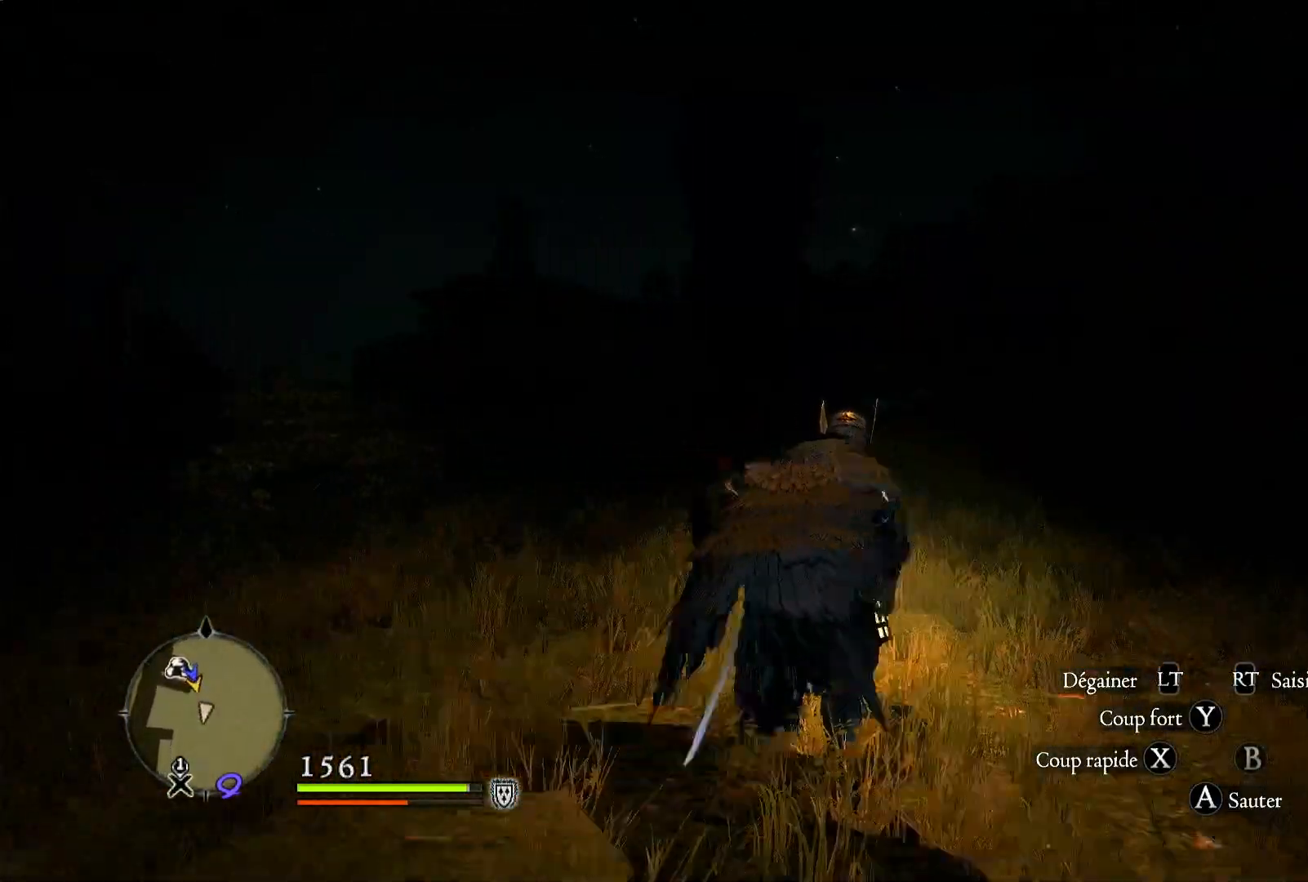
{"dt_ms": 500, "buttons": [], "left_stick": "up", "right_stick": "center", "events": []}
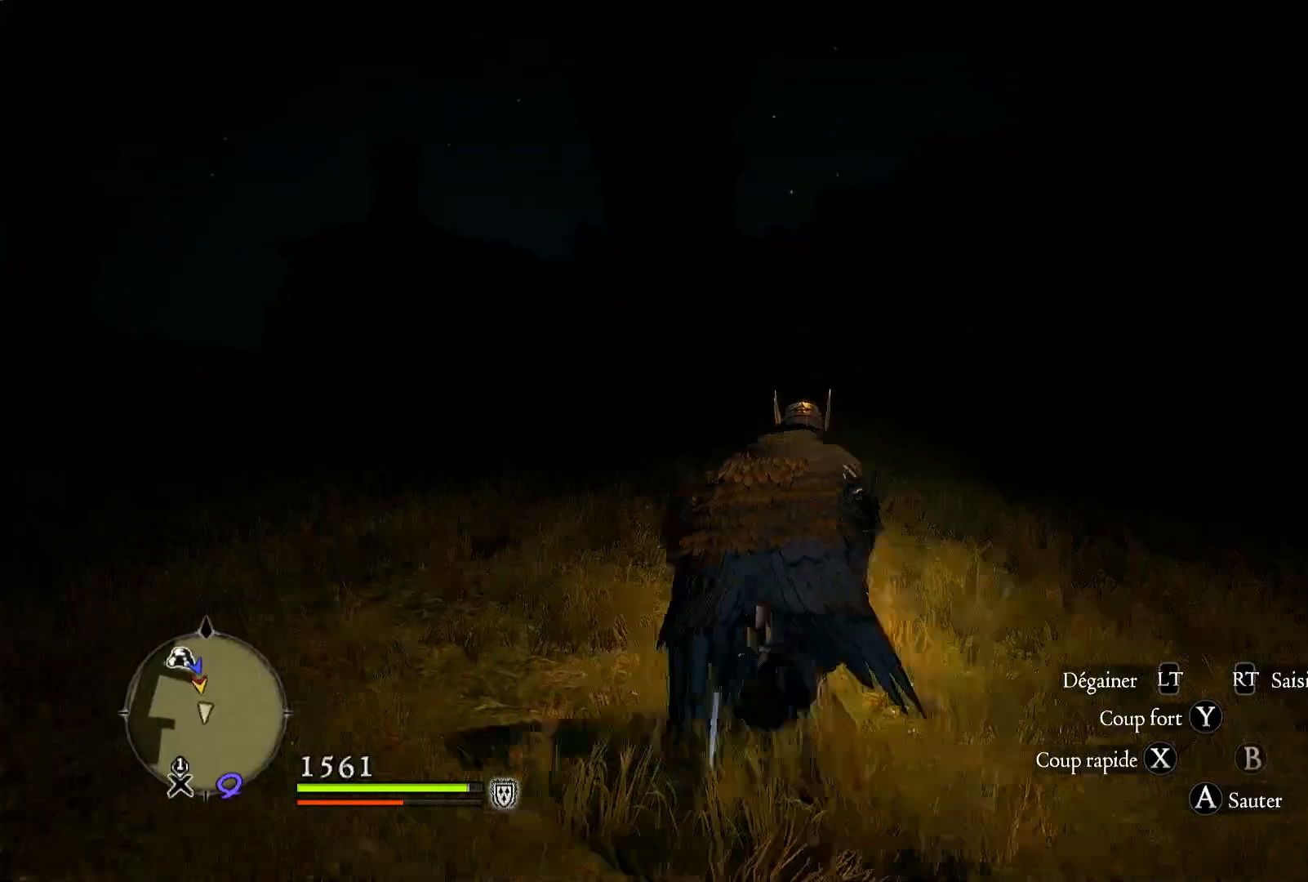
{"dt_ms": 500, "buttons": [], "left_stick": "up", "right_stick": "center", "events": []}
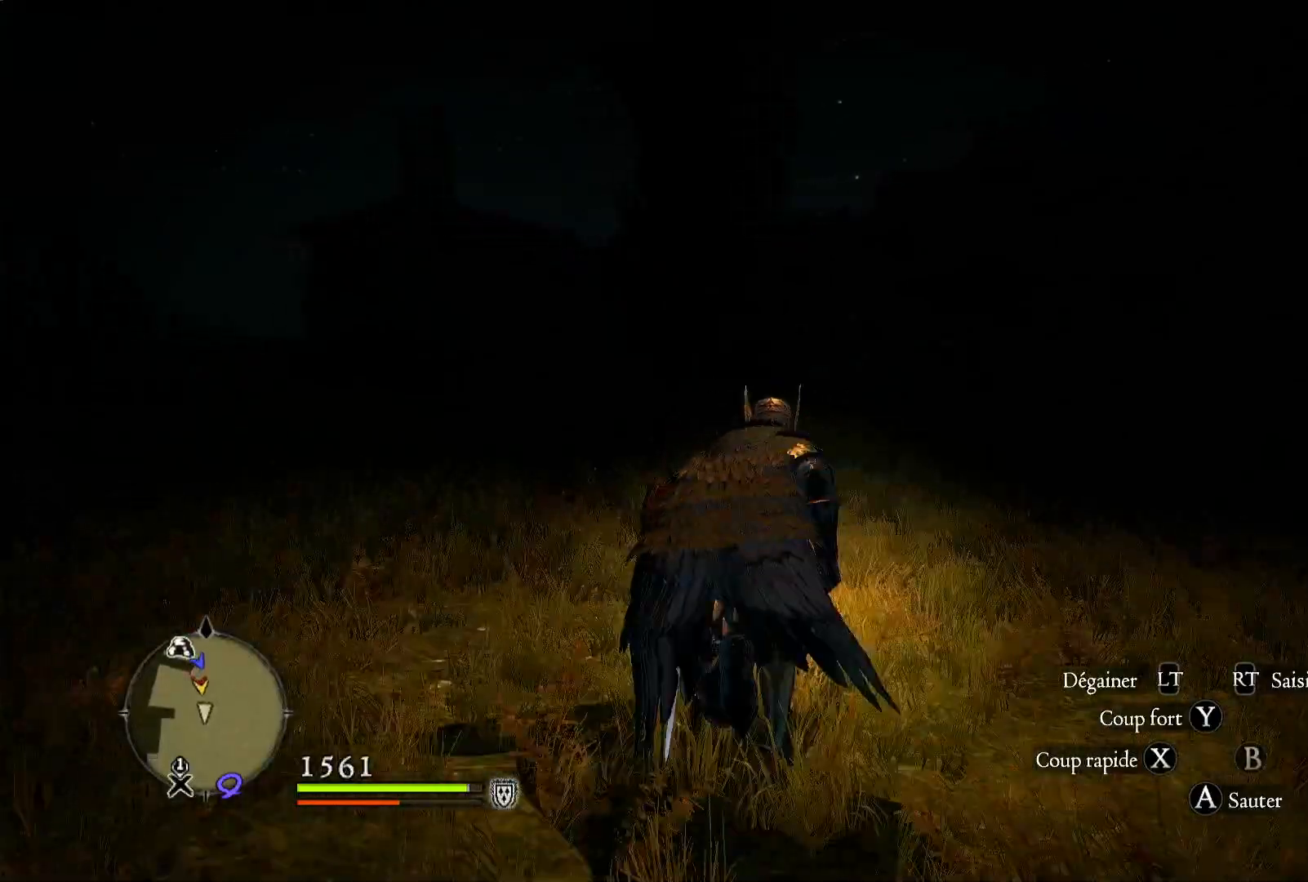
{"dt_ms": 500, "buttons": [], "left_stick": "up", "right_stick": "center", "events": []}
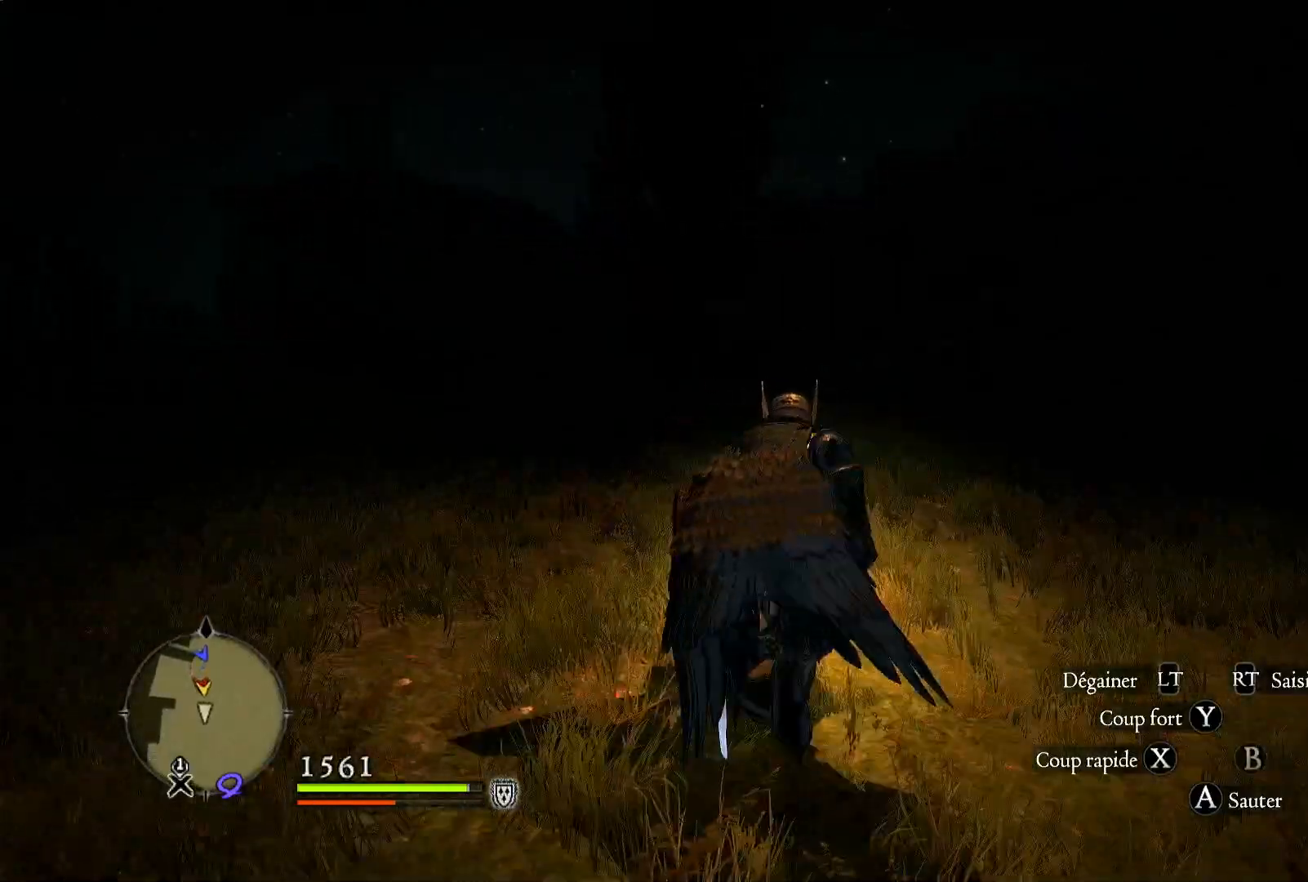
{"dt_ms": 500, "buttons": [], "left_stick": "up", "right_stick": "center", "events": []}
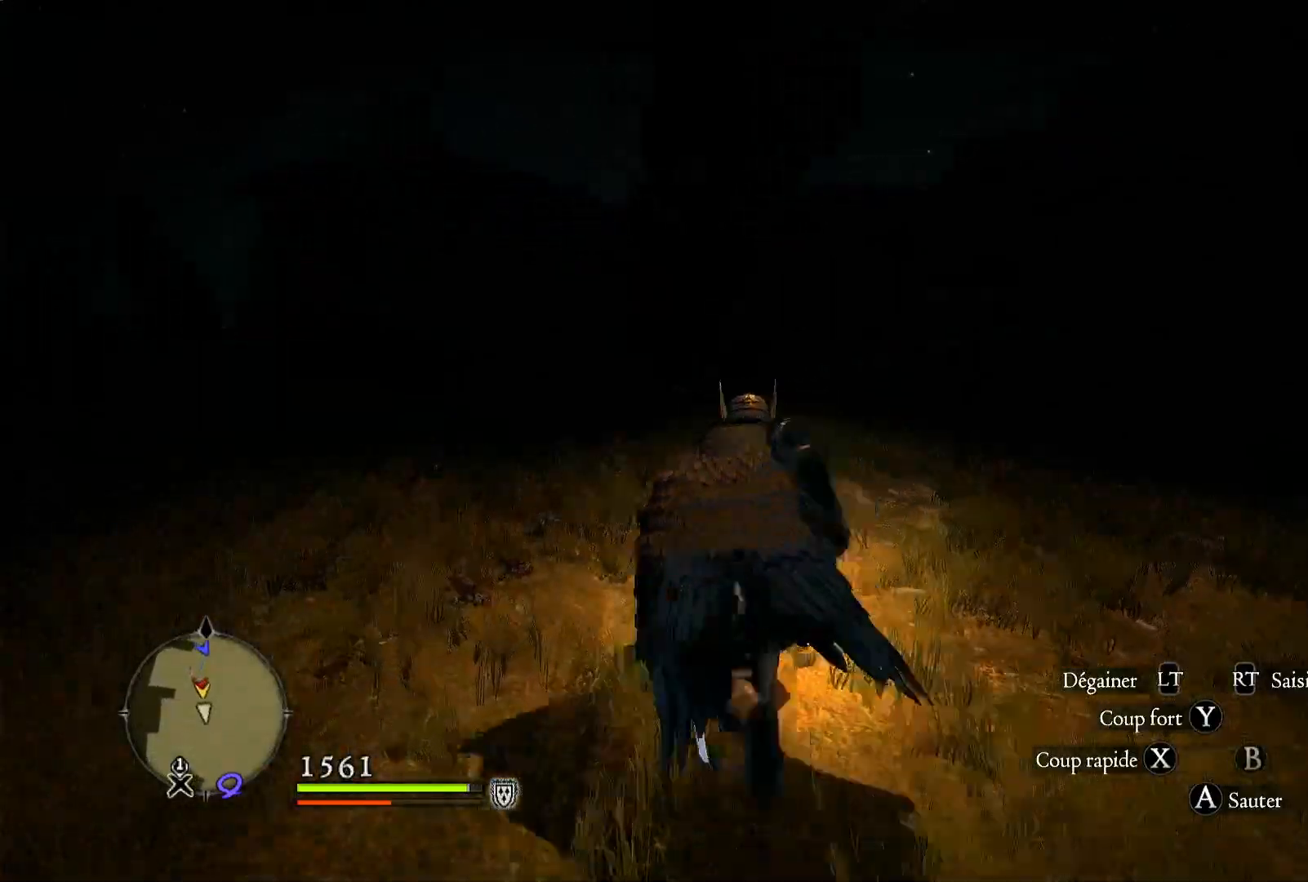
{"dt_ms": 500, "buttons": [], "left_stick": "up", "right_stick": "center", "events": [[250, "right_stick", "left"], [500, "right_stick", "center"]]}
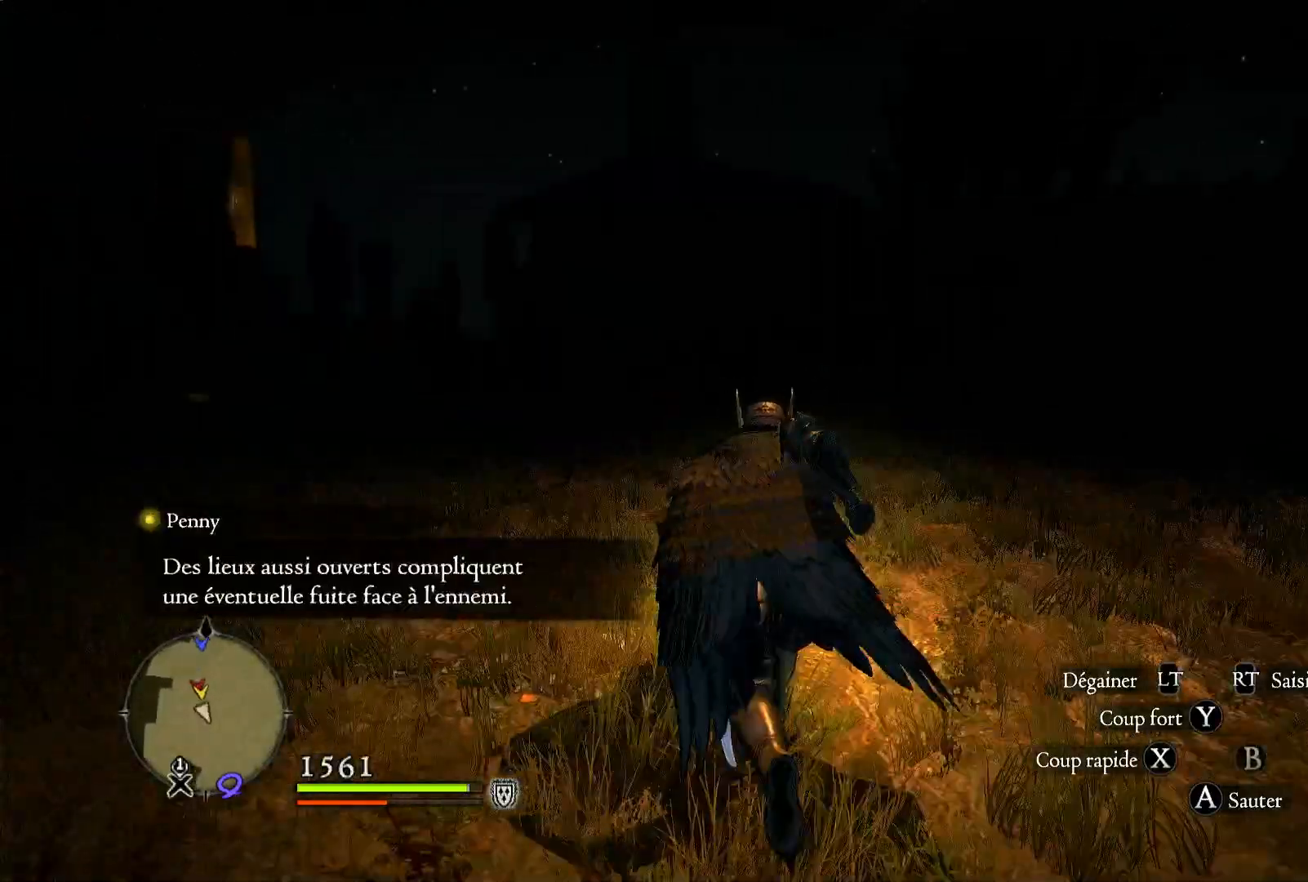
{"dt_ms": 500, "buttons": [], "left_stick": "up", "right_stick": "left", "events": [[500, "right_stick", "left"]]}
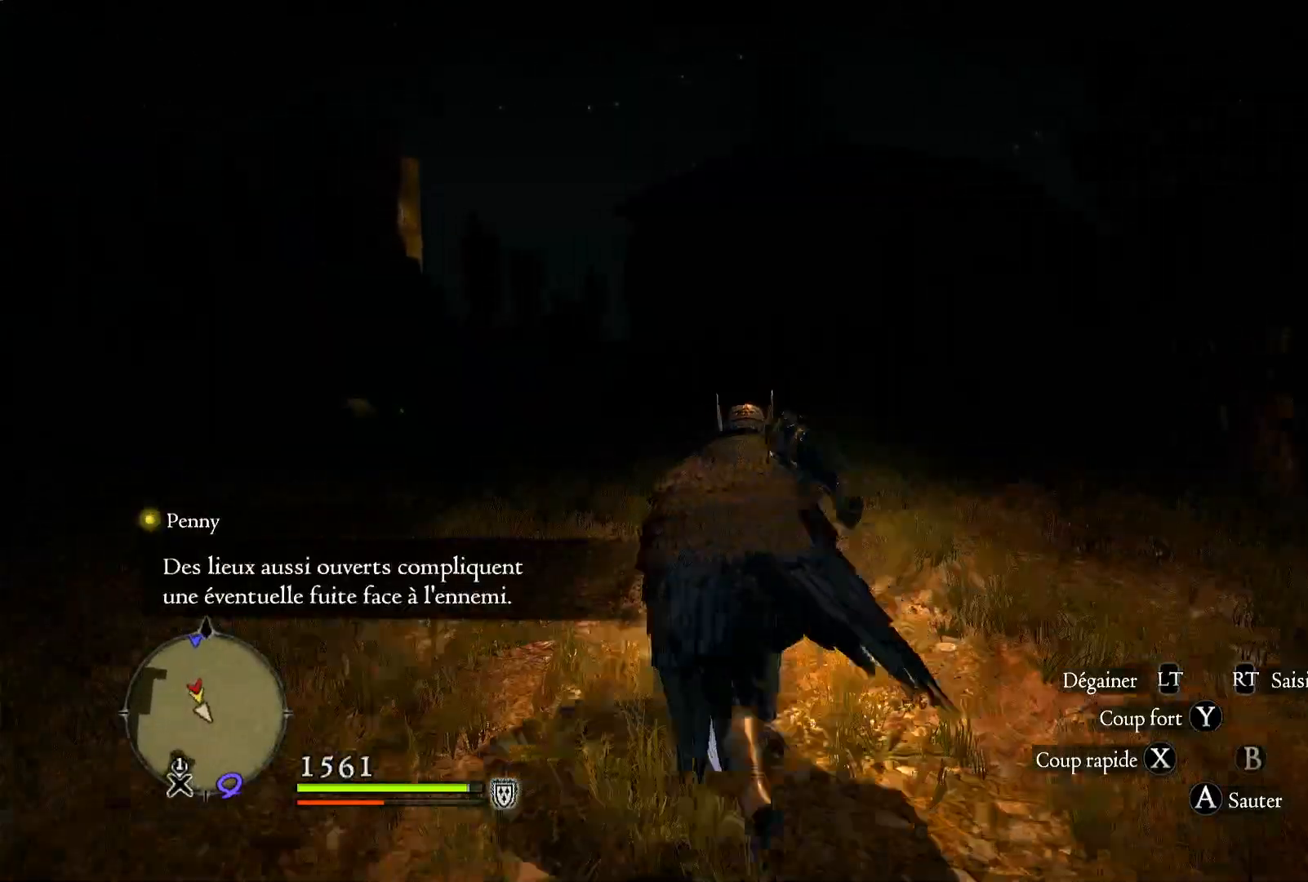
{"dt_ms": 500, "buttons": [], "left_stick": "up", "right_stick": "center", "events": [[200, "right_stick", "center"]]}
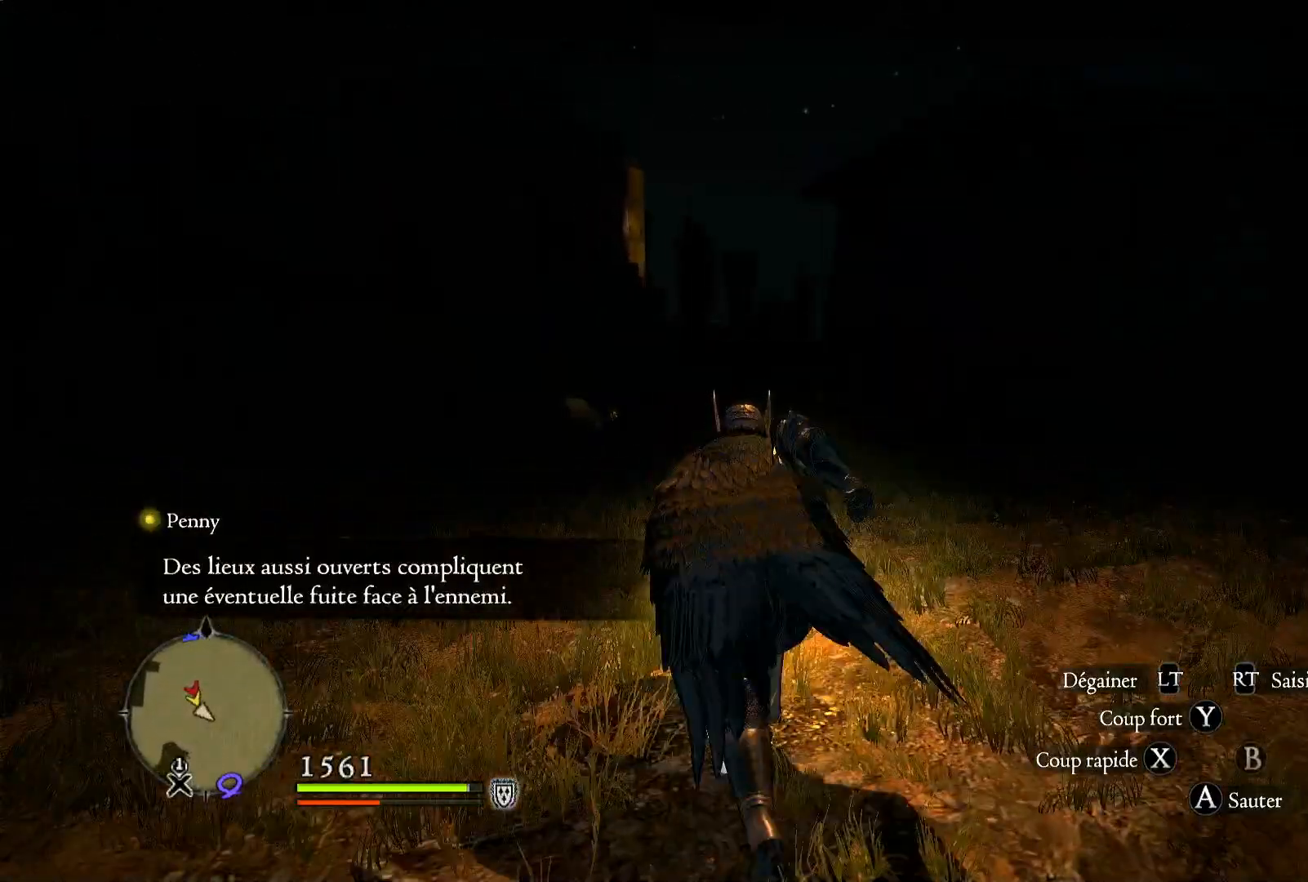
{"dt_ms": 500, "buttons": [], "left_stick": "up", "right_stick": "down-right", "events": [[317, "right_stick", "right"], [383, "right_stick", "down-right"]]}
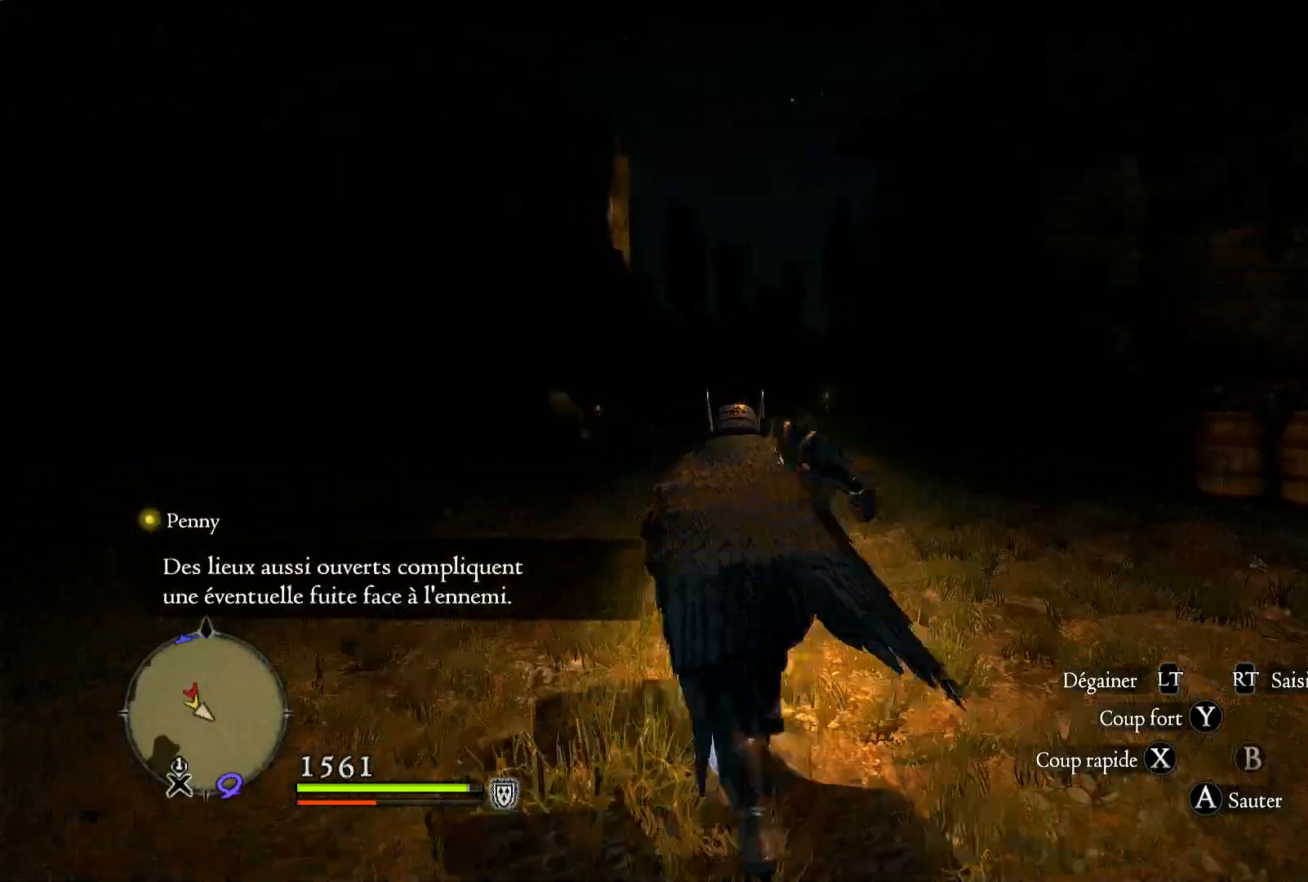
{"dt_ms": 500, "buttons": [], "left_stick": "up", "right_stick": "center", "events": [[67, "right_stick", "down"], [200, "right_stick", "center"]]}
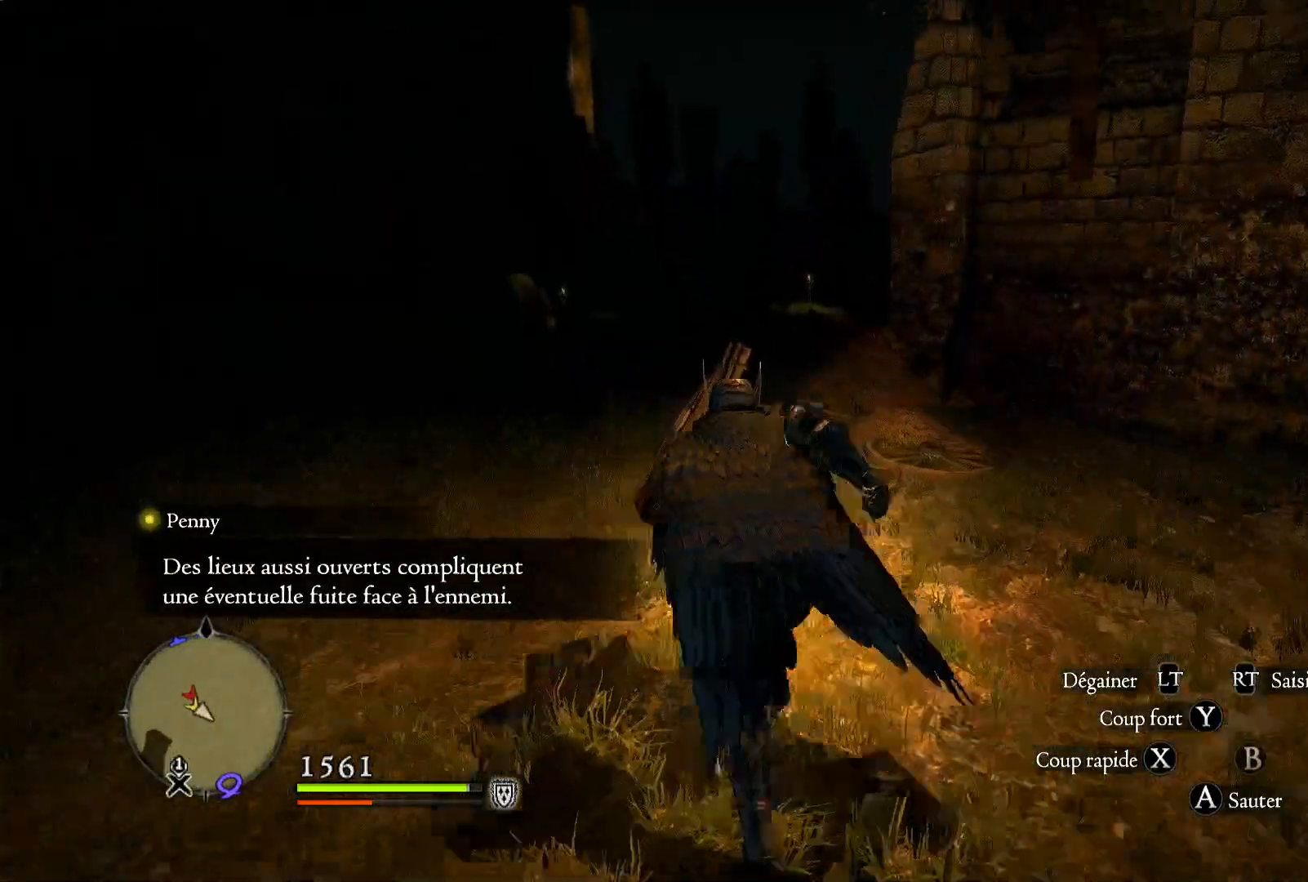
{"dt_ms": 500, "buttons": [], "left_stick": "up", "right_stick": "center", "events": [[217, "left_stick", "up-left"], [433, "left_stick", "up"]]}